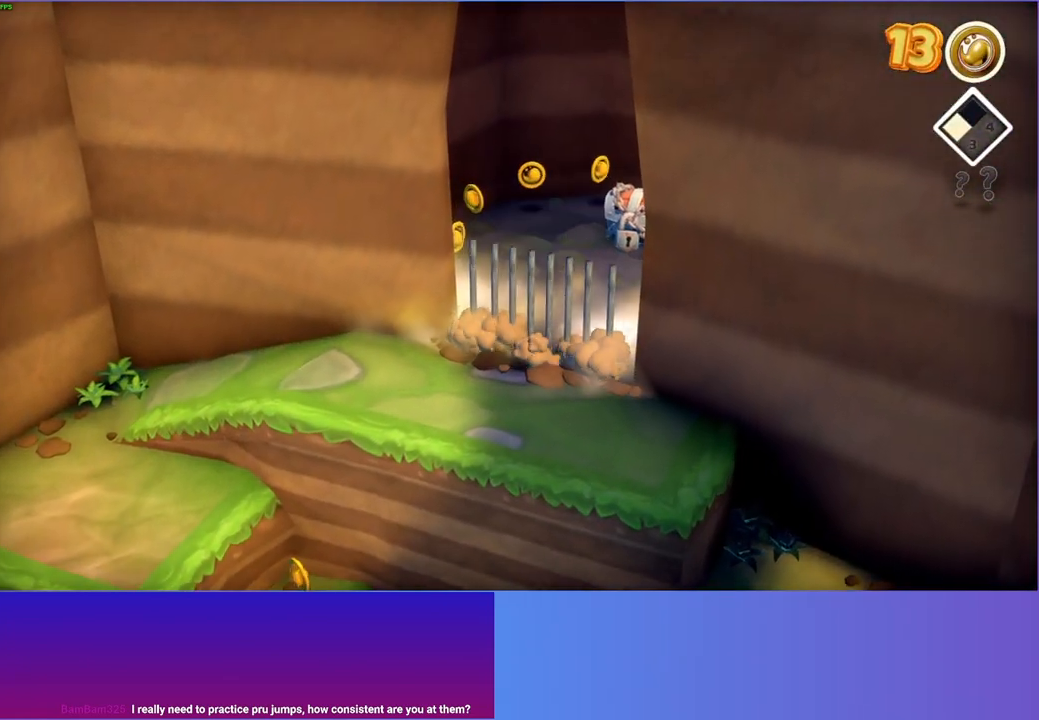
Gameplay with a controller (Xbox layout); each line is a JSON object with the inputs held at the frame after it. "events" lists button and stick changes between this image and that frame as [ms after this image, input, new state], when the widget could be followed in between. Not read: L3 R3.
{"buttons": [], "left_stick": "center", "right_stick": "center", "events": [[150, "Y", "down"], [283, "Y", "up"]]}
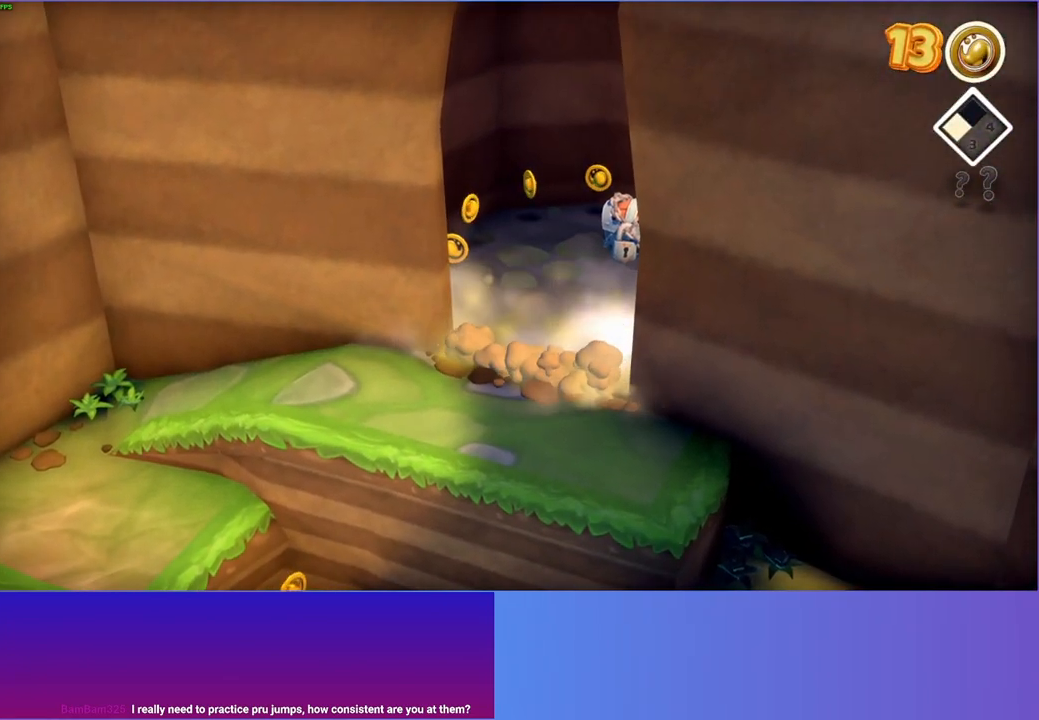
{"buttons": [], "left_stick": "center", "right_stick": "center", "events": []}
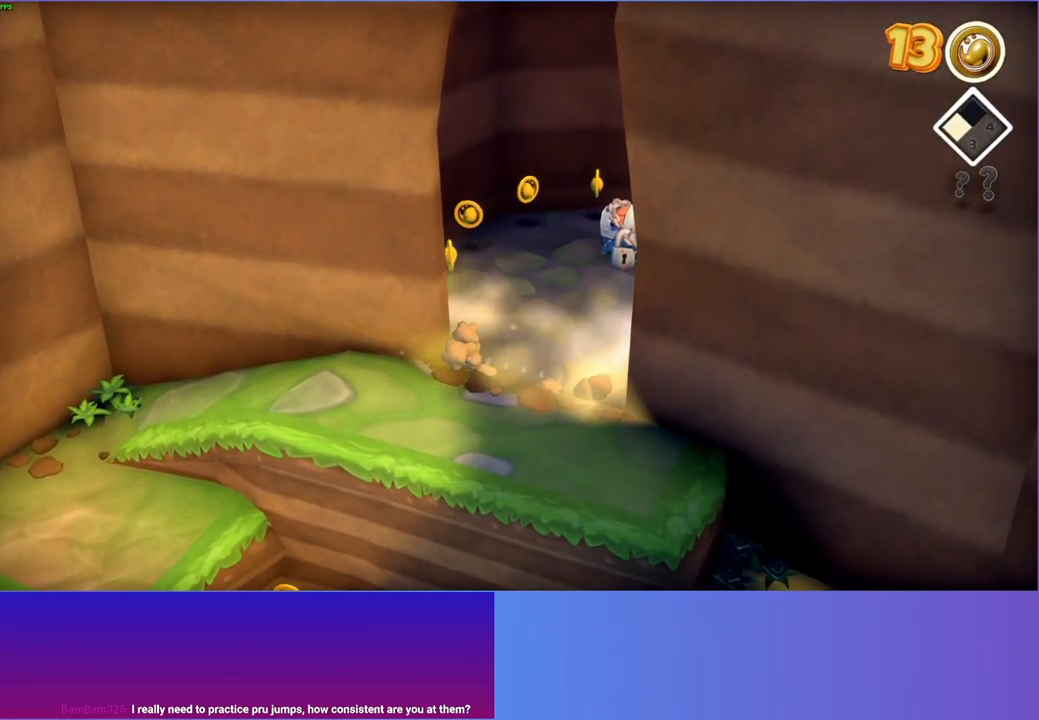
{"buttons": [], "left_stick": "center", "right_stick": "center", "events": []}
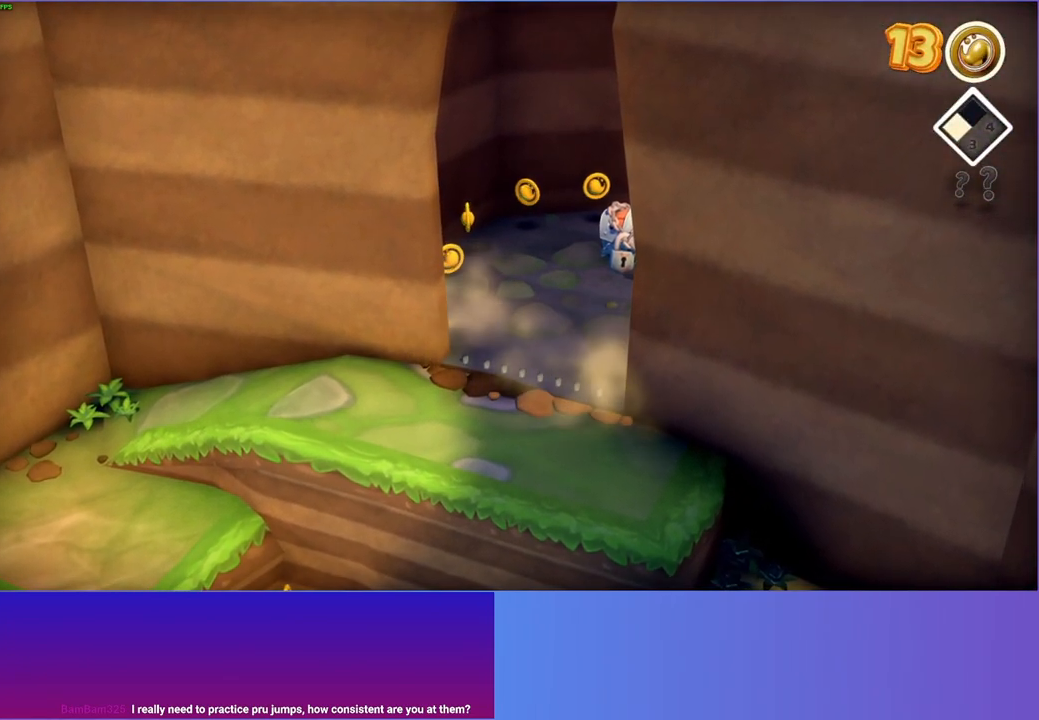
{"buttons": [], "left_stick": "center", "right_stick": "center", "events": [[67, "left_stick", "down"], [183, "left_stick", "down-left"], [400, "left_stick", "center"]]}
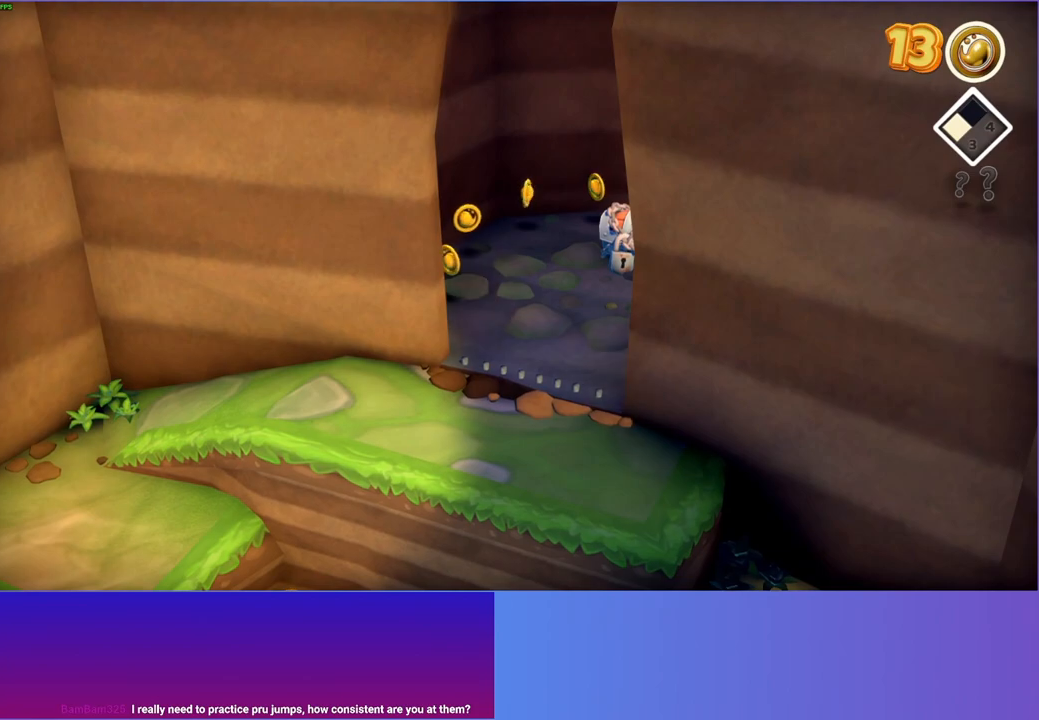
{"buttons": [], "left_stick": "center", "right_stick": "center", "events": []}
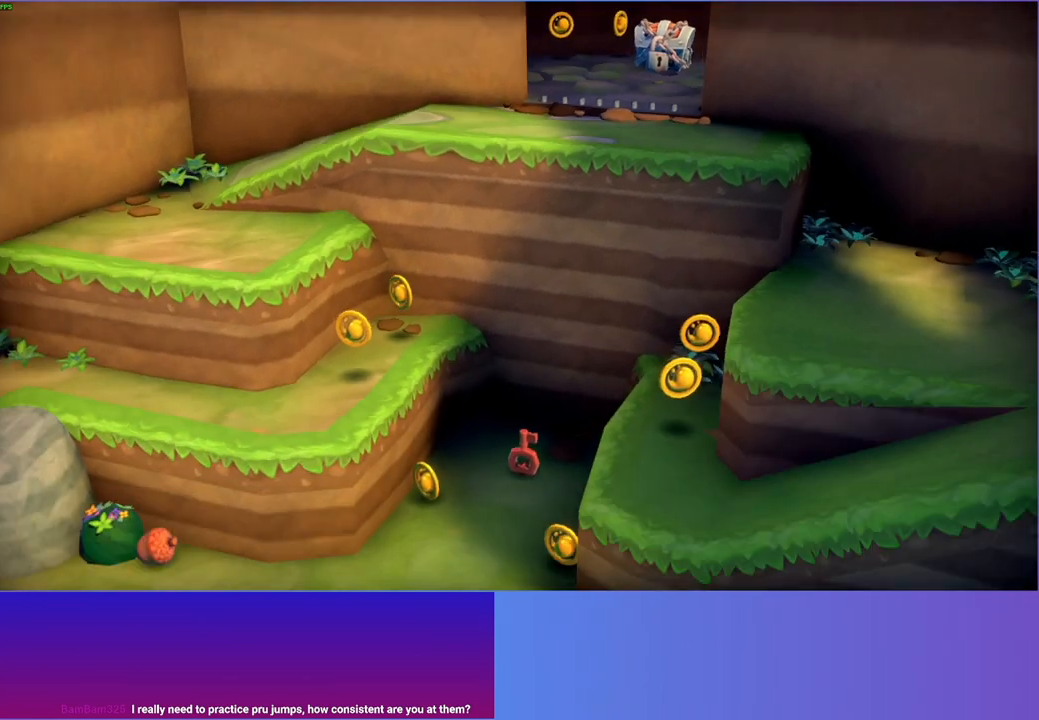
{"buttons": [], "left_stick": "down-left", "right_stick": "center", "events": [[317, "left_stick", "down-left"]]}
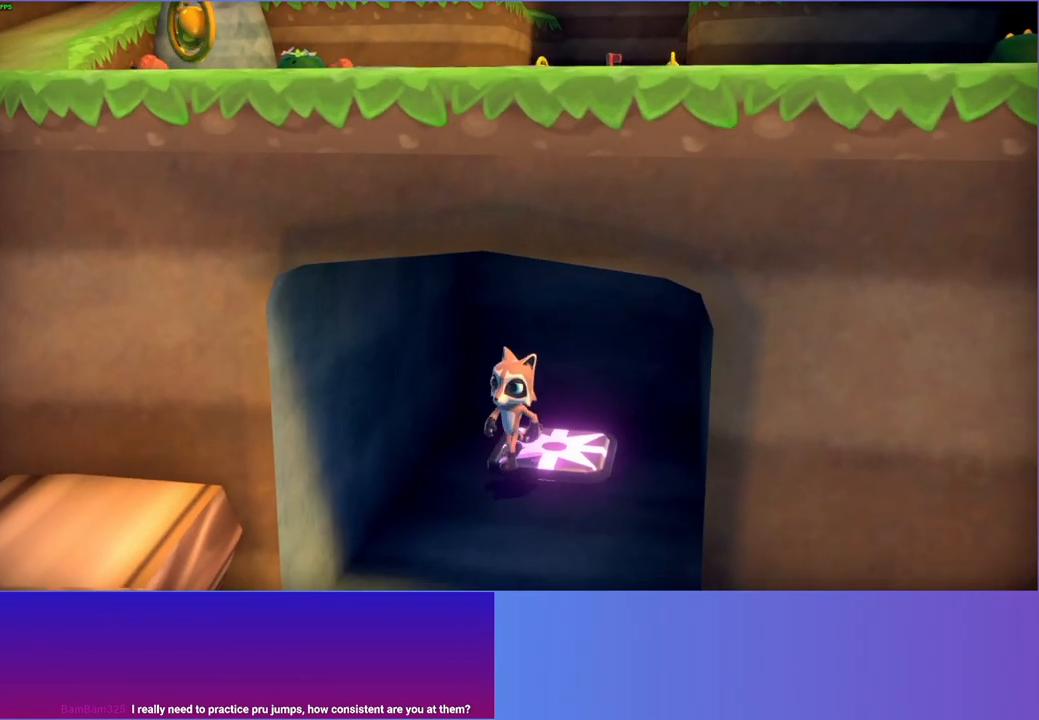
{"buttons": [], "left_stick": "down-left", "right_stick": "center", "events": [[150, "left_stick", "down"], [417, "left_stick", "down-left"]]}
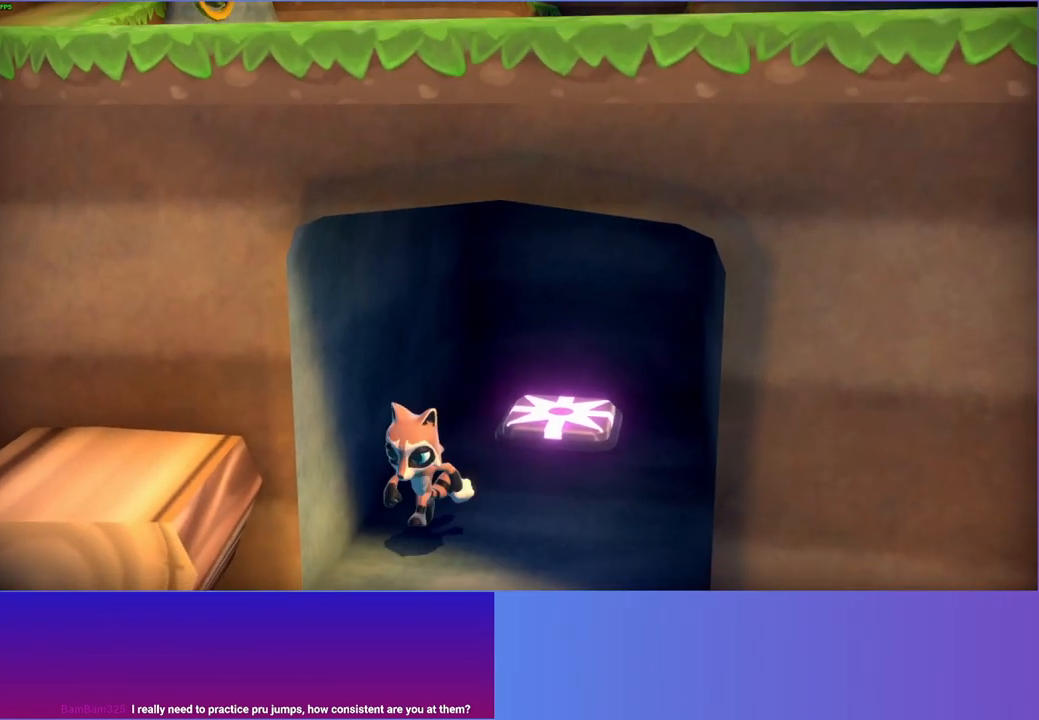
{"buttons": ["A"], "left_stick": "left", "right_stick": "center", "events": [[83, "A", "down"], [450, "left_stick", "left"]]}
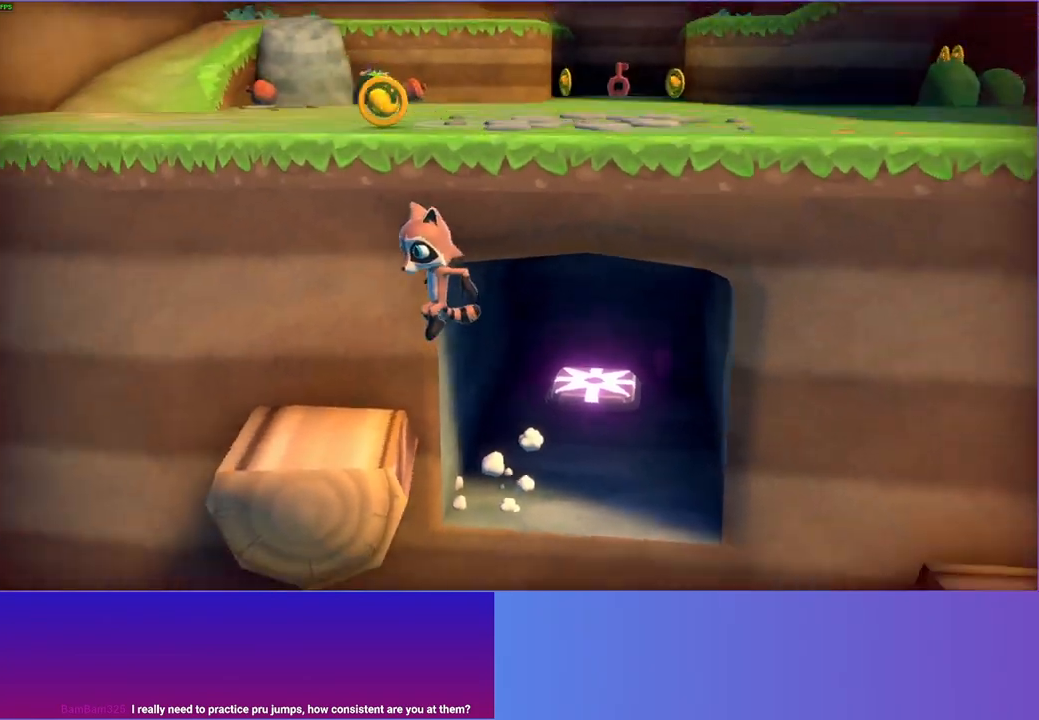
{"buttons": ["A"], "left_stick": "up", "right_stick": "center", "events": [[150, "left_stick", "up"], [167, "A", "up"], [400, "A", "down"]]}
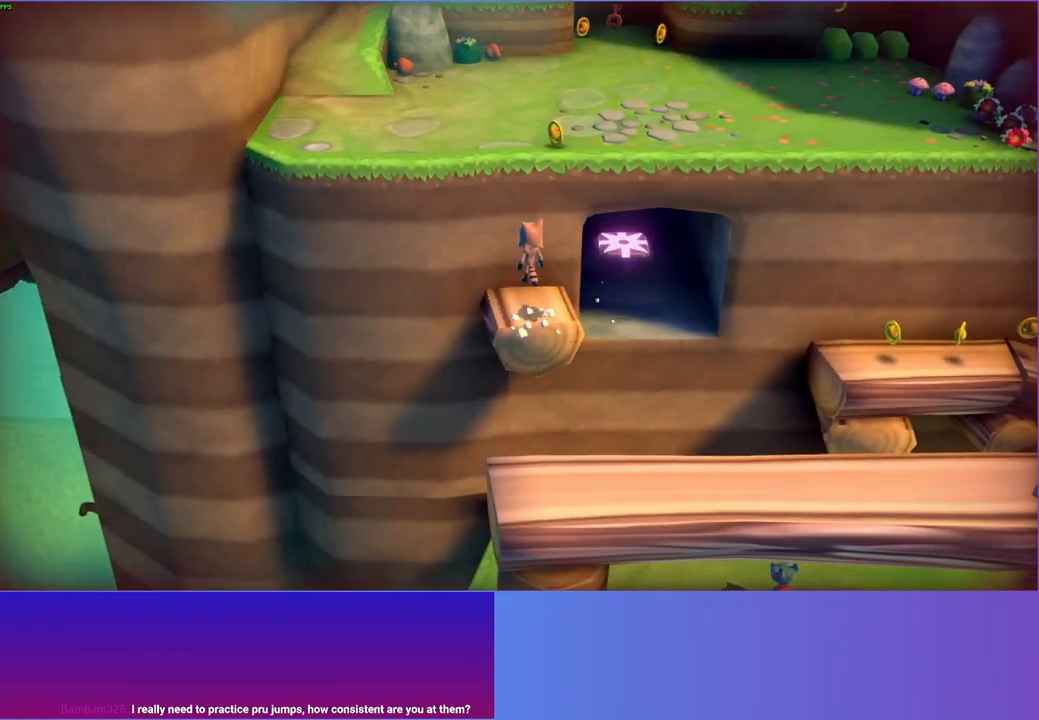
{"buttons": [], "left_stick": "up-right", "right_stick": "center", "events": [[133, "left_stick", "up-right"], [433, "A", "up"]]}
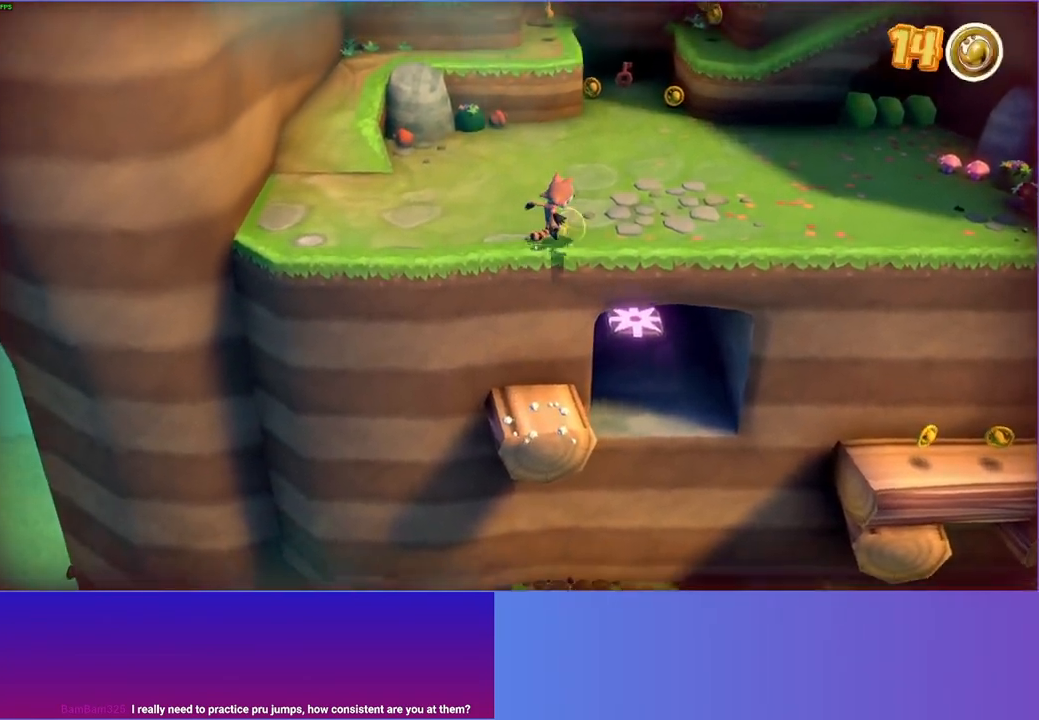
{"buttons": [], "left_stick": "up", "right_stick": "center", "events": [[367, "left_stick", "up"]]}
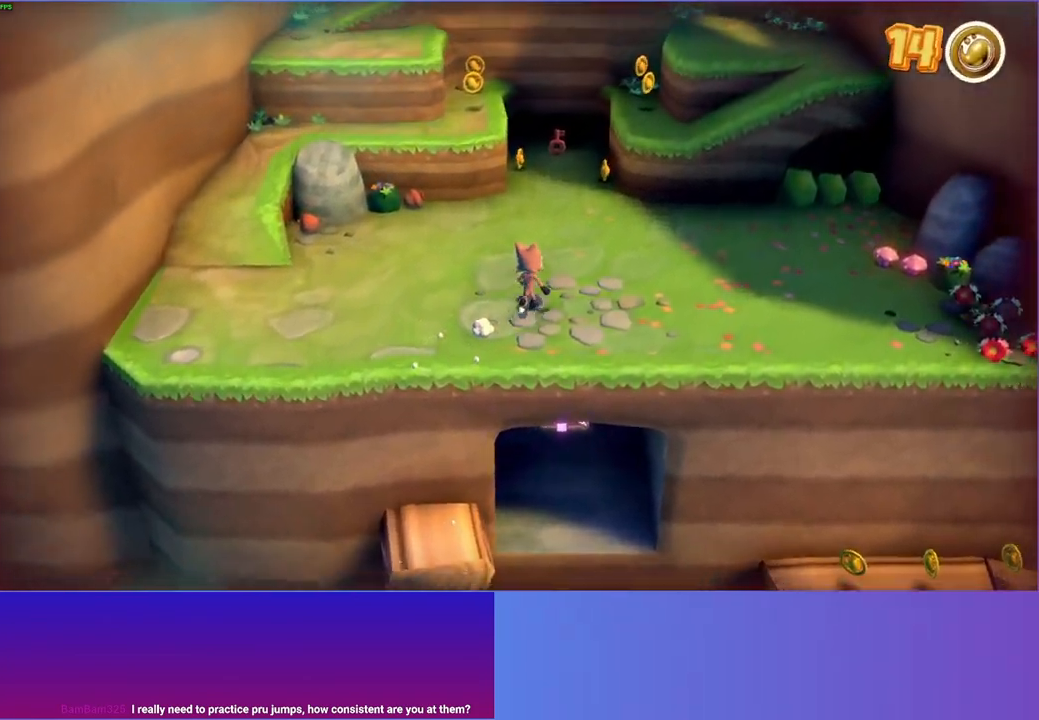
{"buttons": [], "left_stick": "up", "right_stick": "center", "events": []}
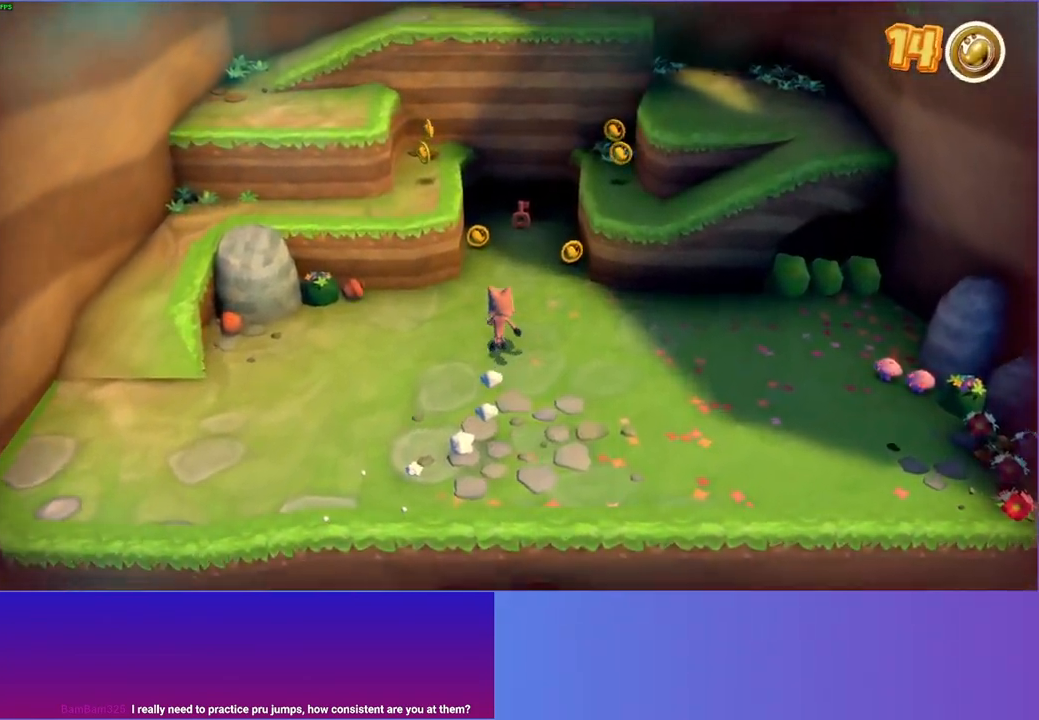
{"buttons": [], "left_stick": "up", "right_stick": "center", "events": []}
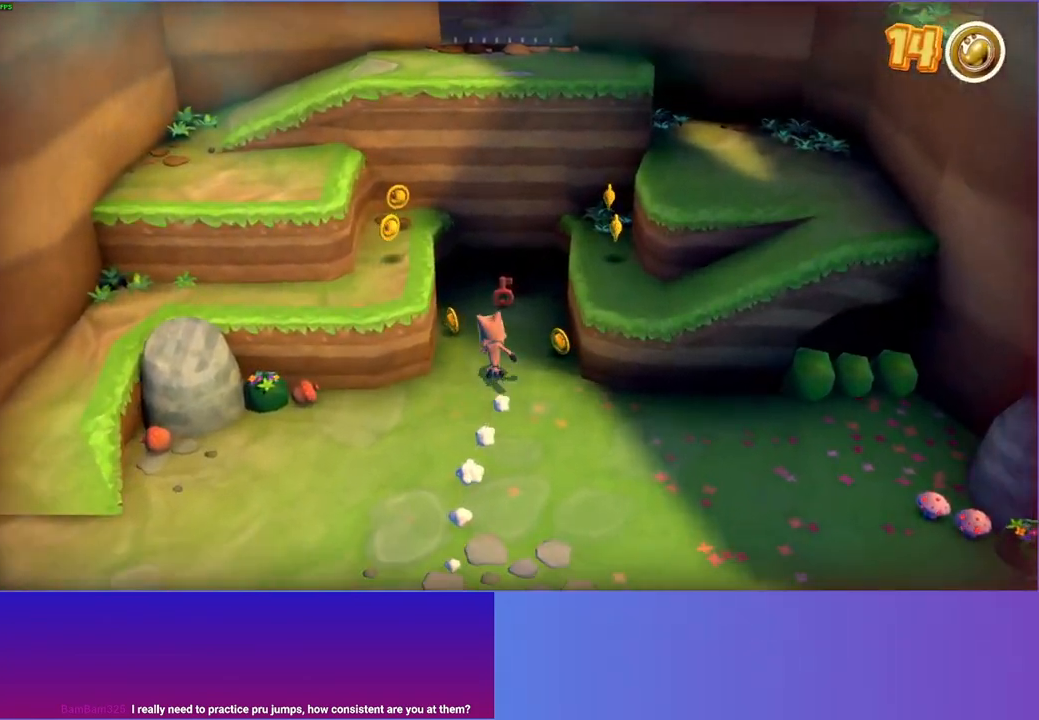
{"buttons": [], "left_stick": "up-right", "right_stick": "center", "events": [[267, "left_stick", "up-right"], [300, "X", "down"], [433, "X", "up"]]}
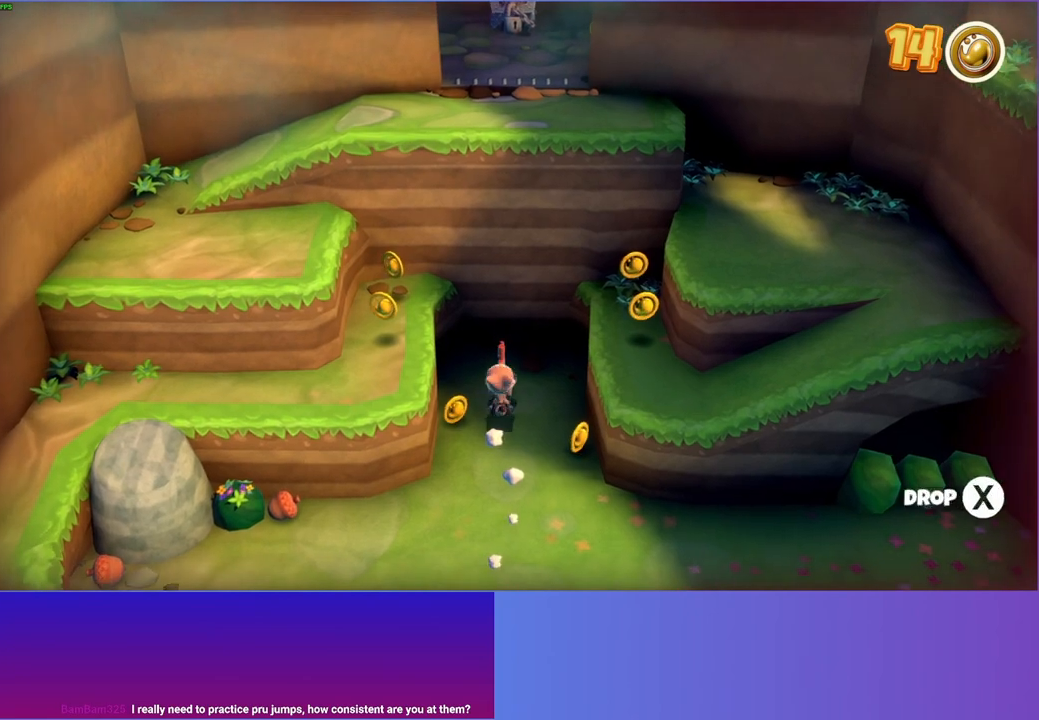
{"buttons": [], "left_stick": "up-right", "right_stick": "center", "events": []}
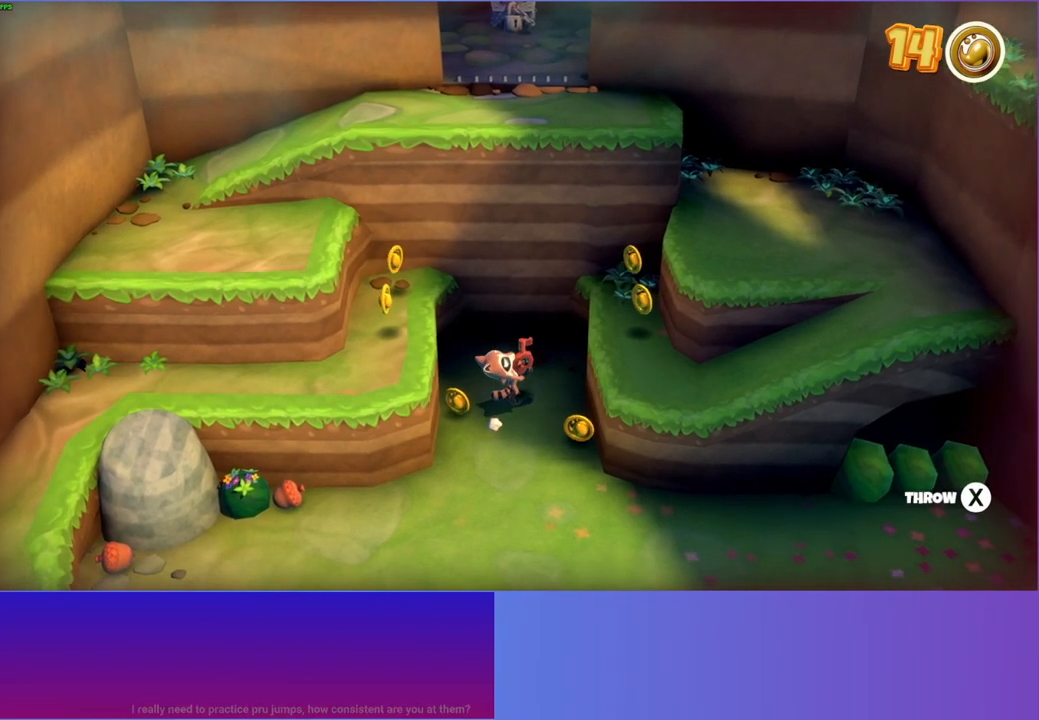
{"buttons": [], "left_stick": "up-right", "right_stick": "center", "events": []}
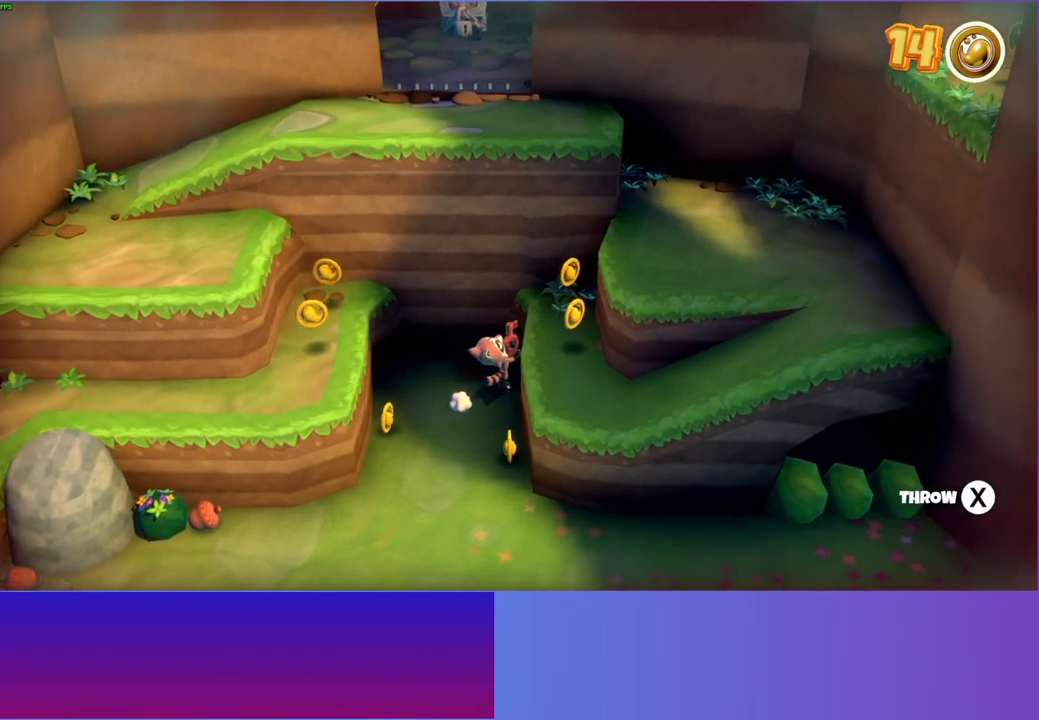
{"buttons": ["X"], "left_stick": "up-right", "right_stick": "center", "events": [[367, "X", "down"]]}
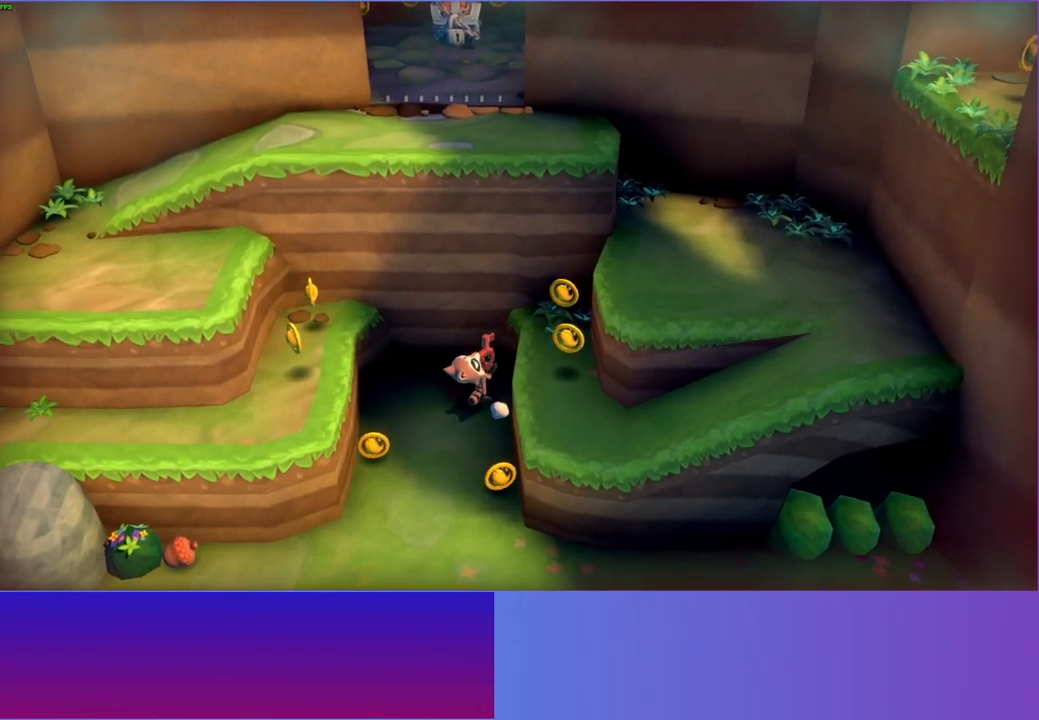
{"buttons": ["A"], "left_stick": "up-right", "right_stick": "center", "events": [[50, "X", "up"], [367, "A", "down"]]}
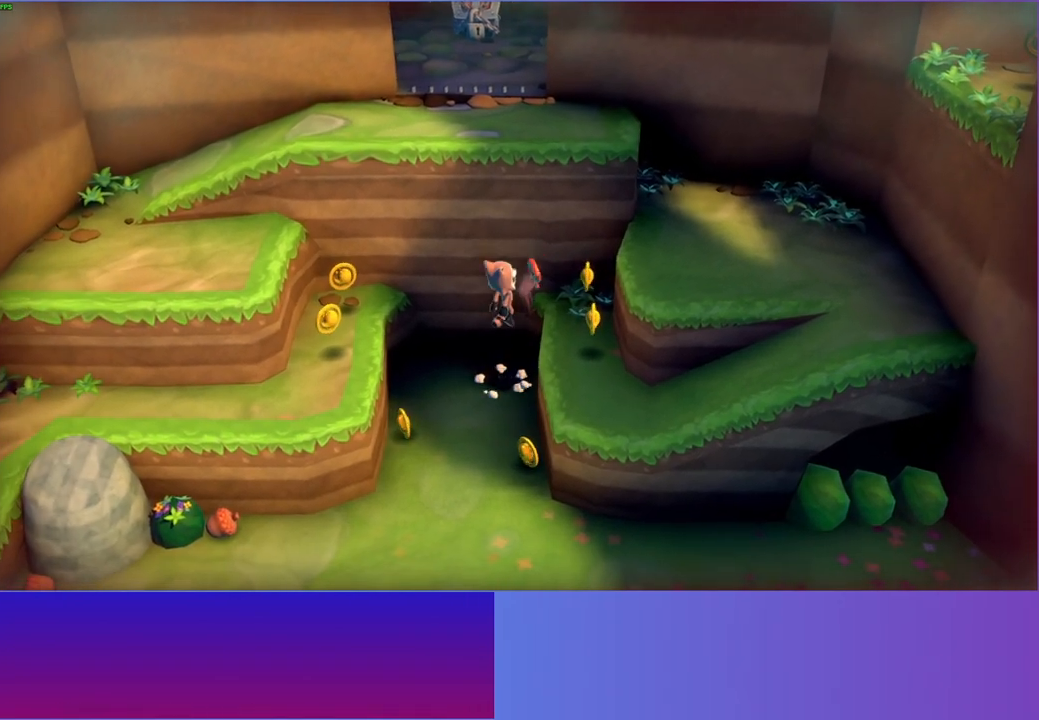
{"buttons": [], "left_stick": "down-left", "right_stick": "center", "events": [[250, "left_stick", "down-right"], [300, "A", "up"], [350, "left_stick", "down-left"]]}
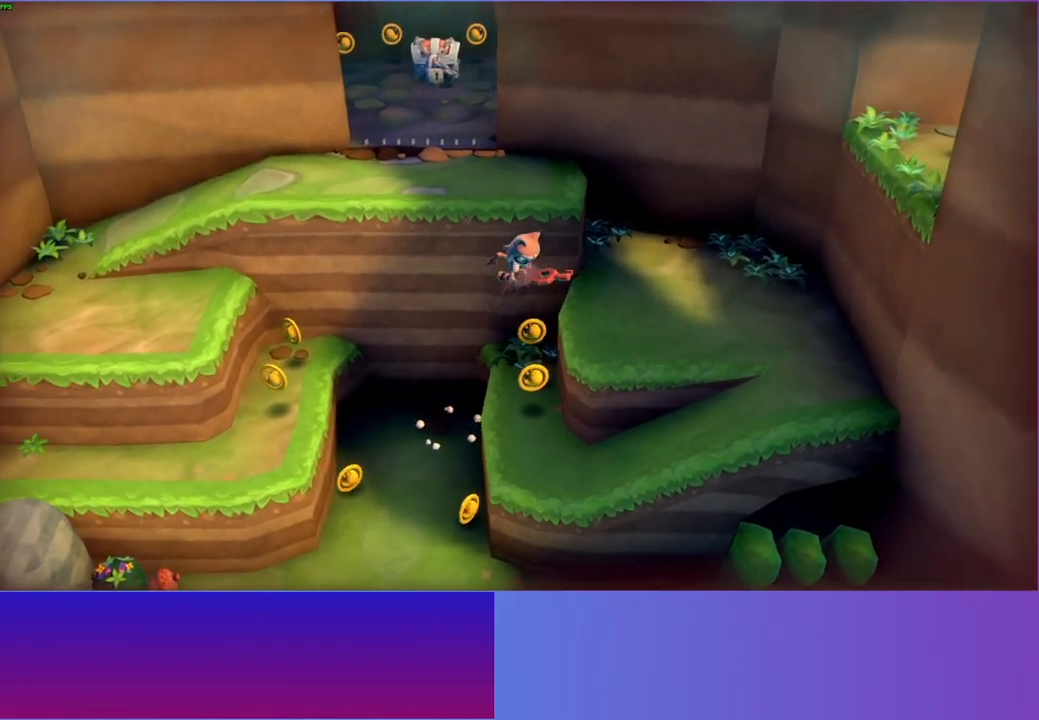
{"buttons": ["A"], "left_stick": "up-right", "right_stick": "center", "events": [[217, "left_stick", "down-right"], [317, "left_stick", "up-right"], [367, "A", "down"]]}
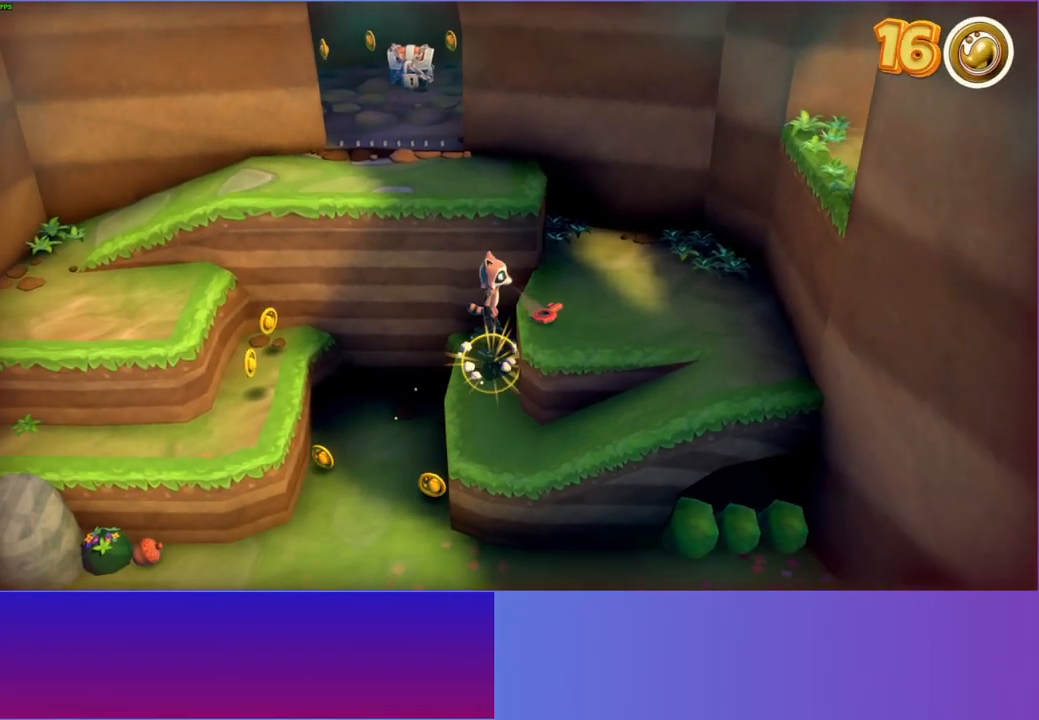
{"buttons": [], "left_stick": "up-right", "right_stick": "center", "events": [[33, "A", "up"], [50, "left_stick", "down-right"], [250, "left_stick", "right"], [500, "left_stick", "up-right"]]}
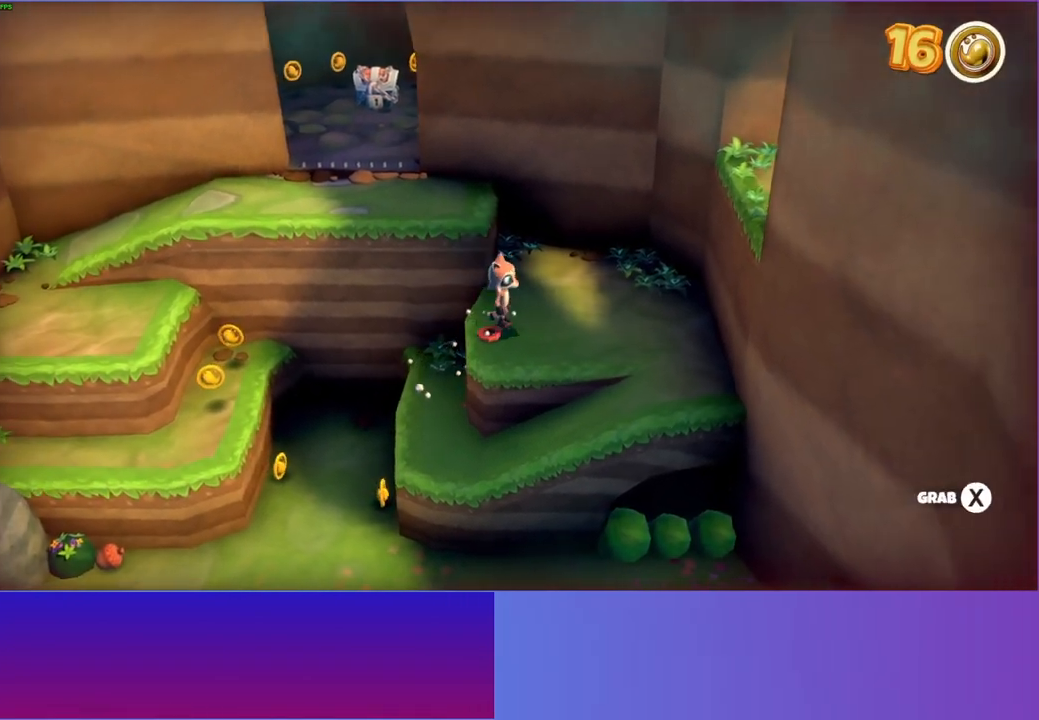
{"buttons": [], "left_stick": "center", "right_stick": "center", "events": [[100, "left_stick", "center"], [283, "DPAD_LEFT", "down"], [433, "DPAD_LEFT", "up"]]}
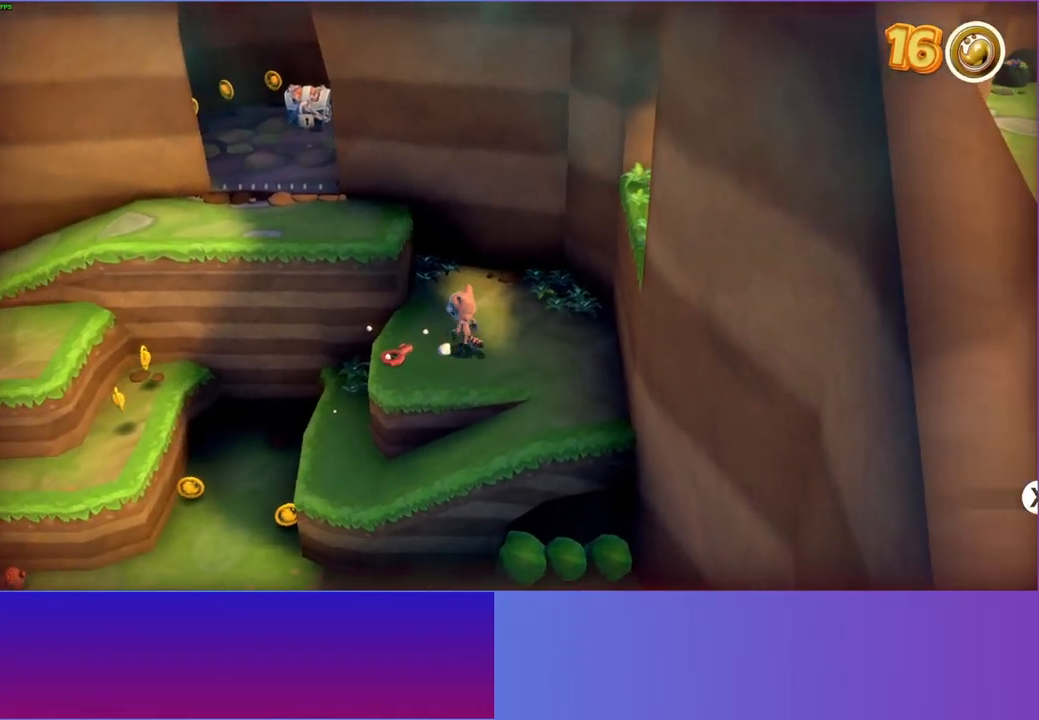
{"buttons": ["X"], "left_stick": "center", "right_stick": "center", "events": [[200, "DPAD_LEFT", "down"], [333, "DPAD_LEFT", "up"], [383, "X", "down"]]}
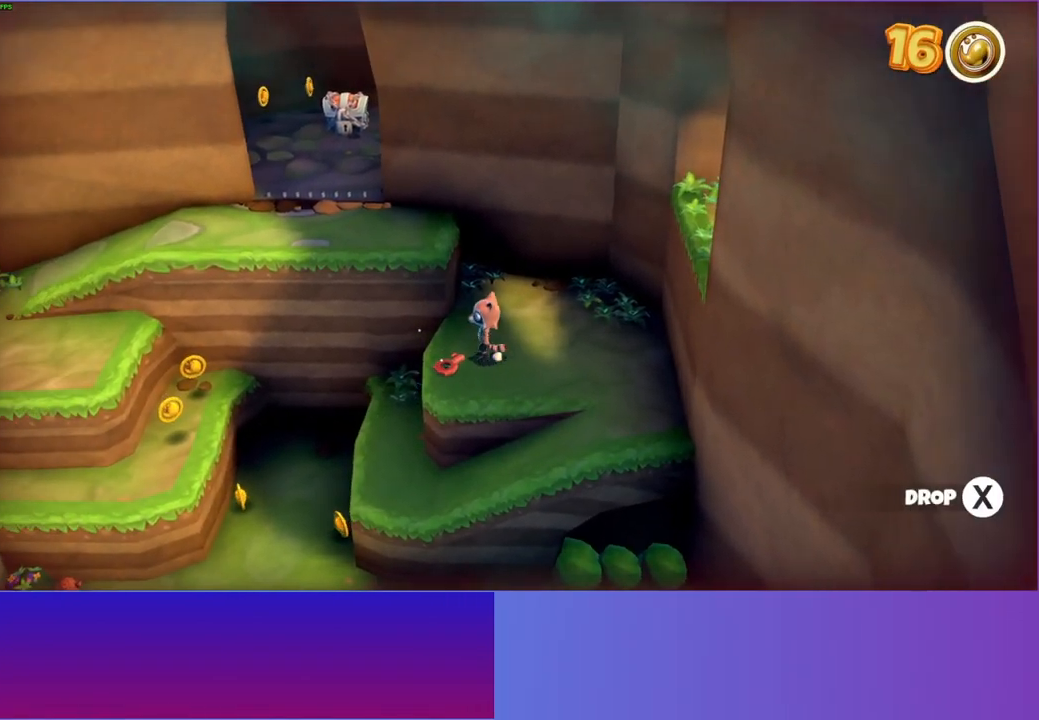
{"buttons": ["DPAD_LEFT"], "left_stick": "center", "right_stick": "center", "events": [[50, "X", "up"], [100, "DPAD_LEFT", "down"]]}
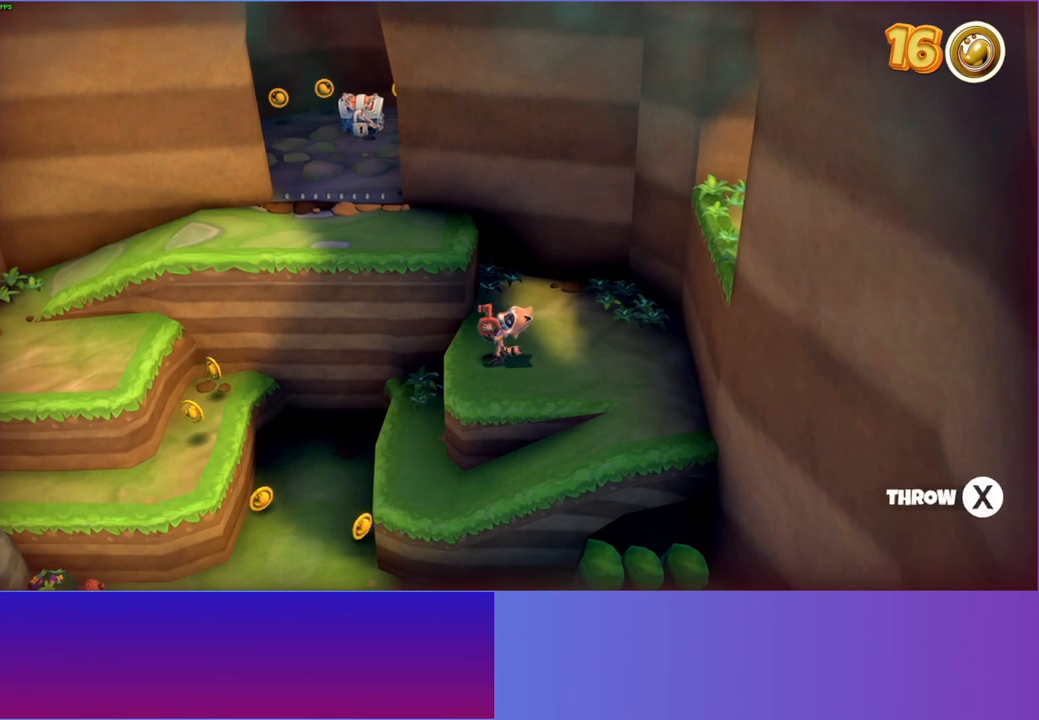
{"buttons": [], "left_stick": "left", "right_stick": "center", "events": [[233, "X", "down"], [350, "DPAD_LEFT", "up"], [350, "X", "up"], [500, "left_stick", "left"]]}
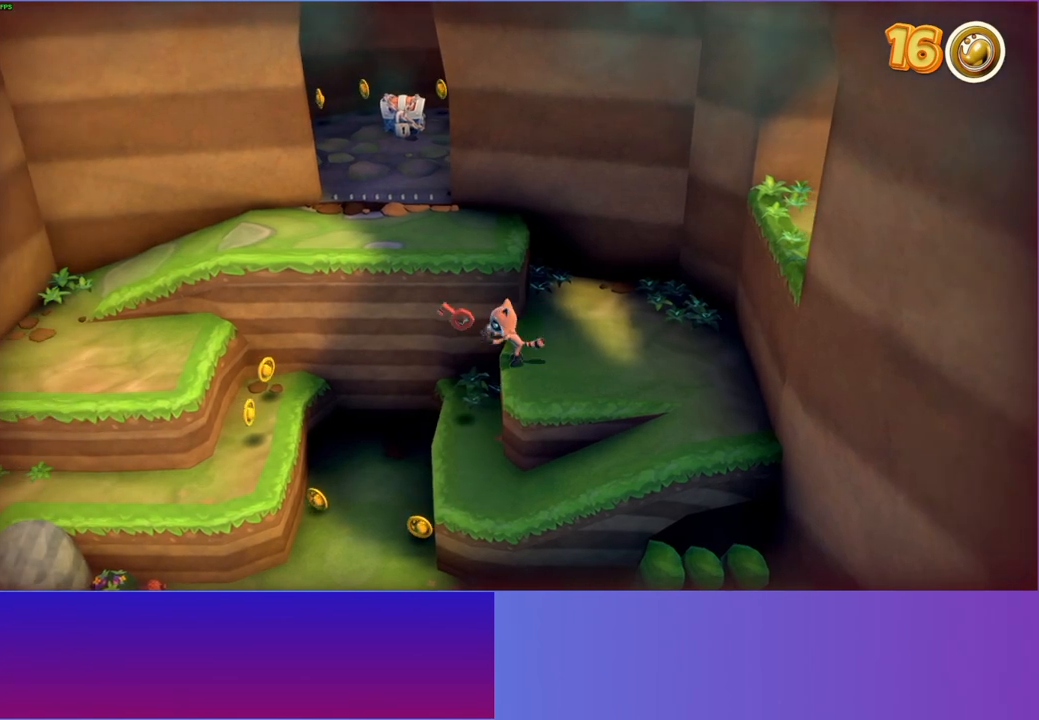
{"buttons": [], "left_stick": "left", "right_stick": "center", "events": []}
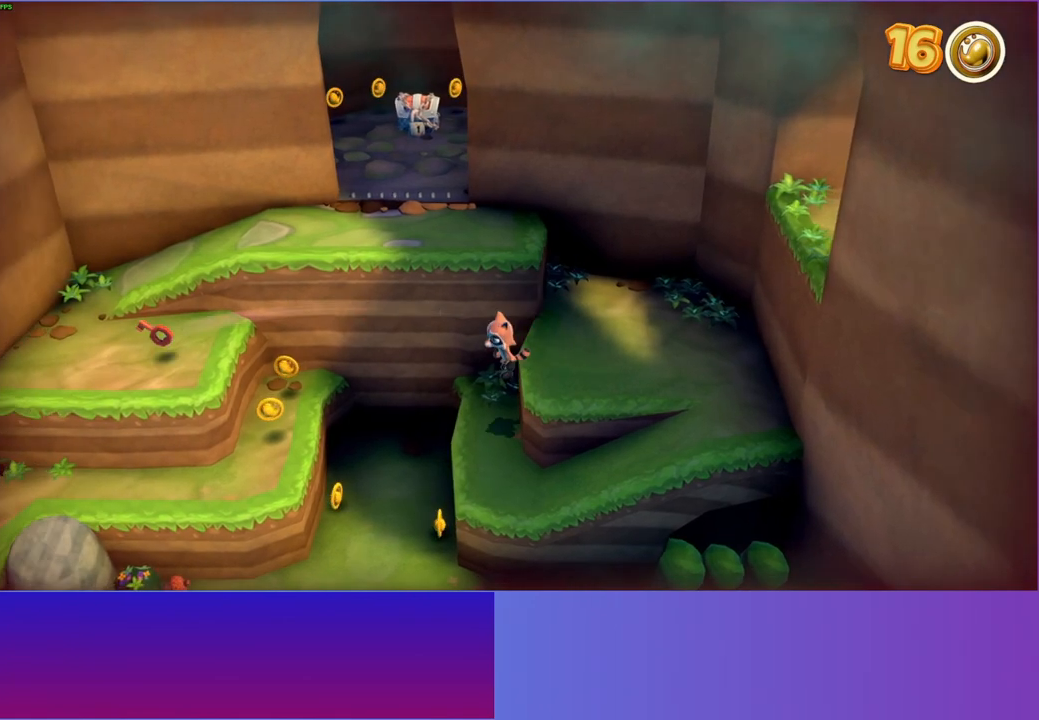
{"buttons": ["A"], "left_stick": "left", "right_stick": "center", "events": [[317, "A", "down"]]}
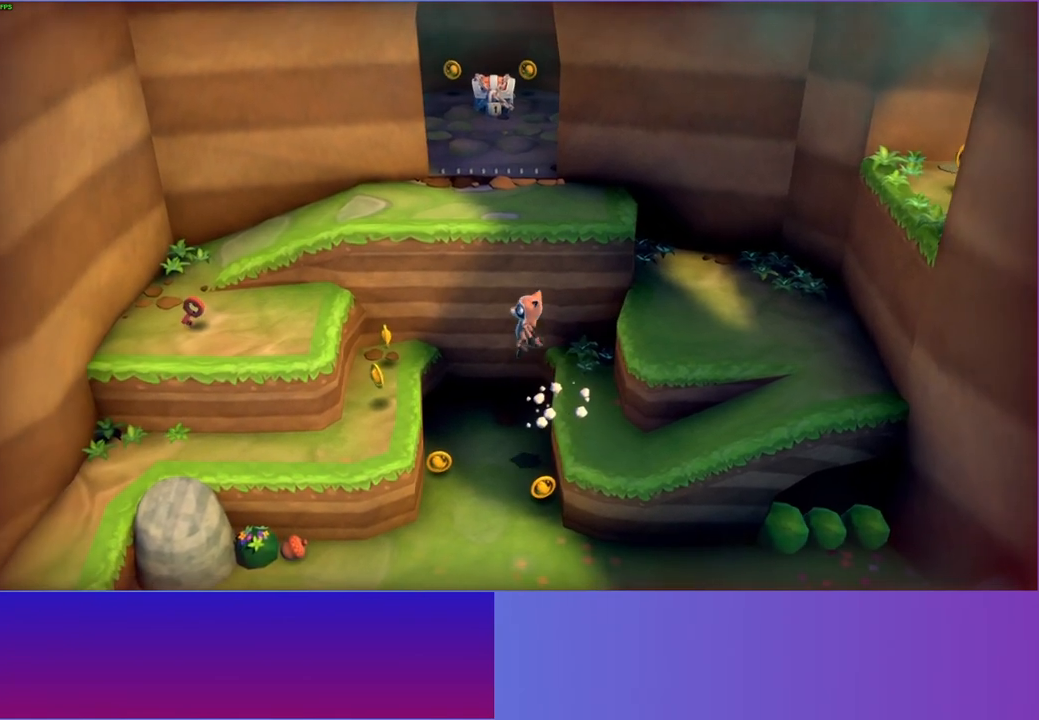
{"buttons": [], "left_stick": "left", "right_stick": "center", "events": [[400, "A", "up"]]}
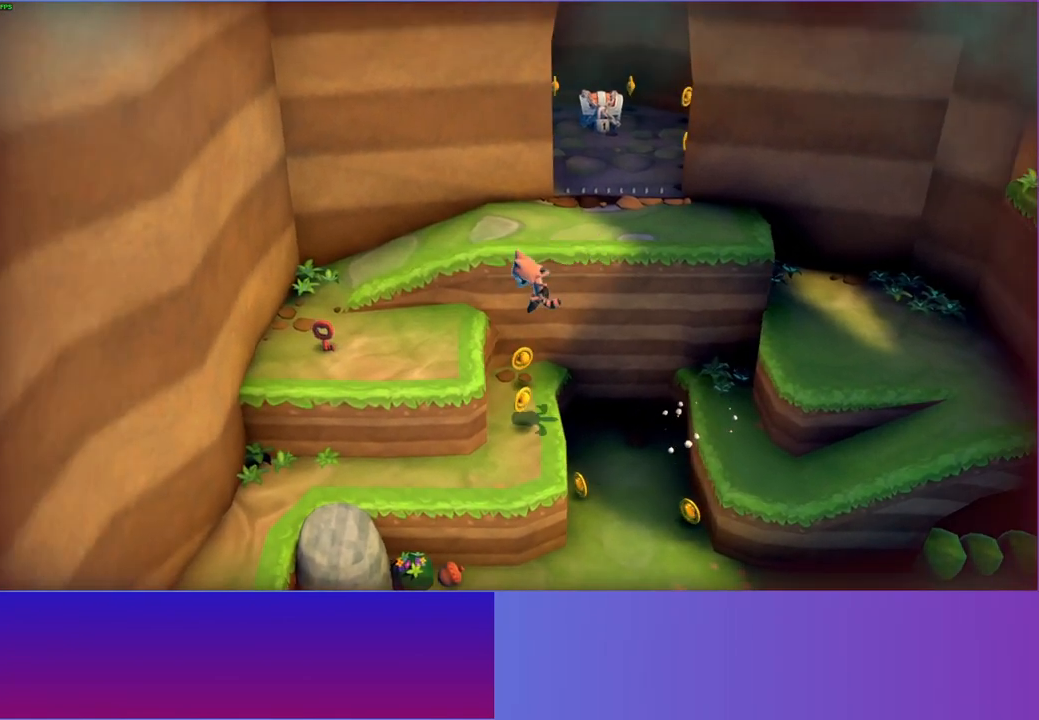
{"buttons": [], "left_stick": "left", "right_stick": "center", "events": []}
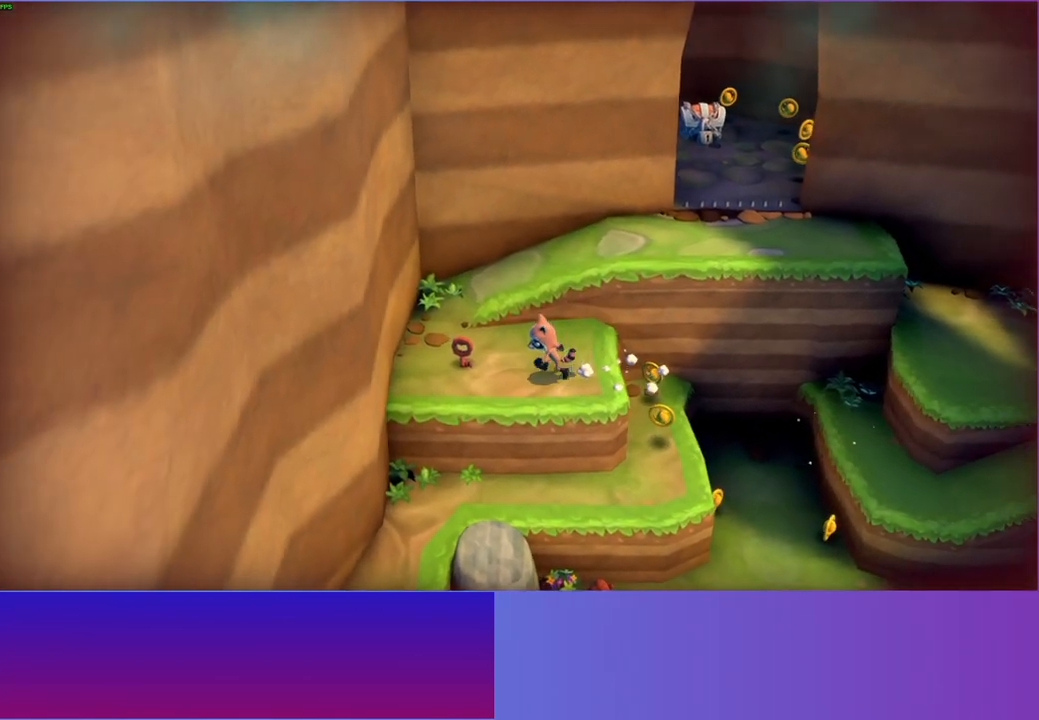
{"buttons": [], "left_stick": "up-left", "right_stick": "center", "events": [[100, "X", "down"], [233, "X", "up"], [300, "left_stick", "up-left"]]}